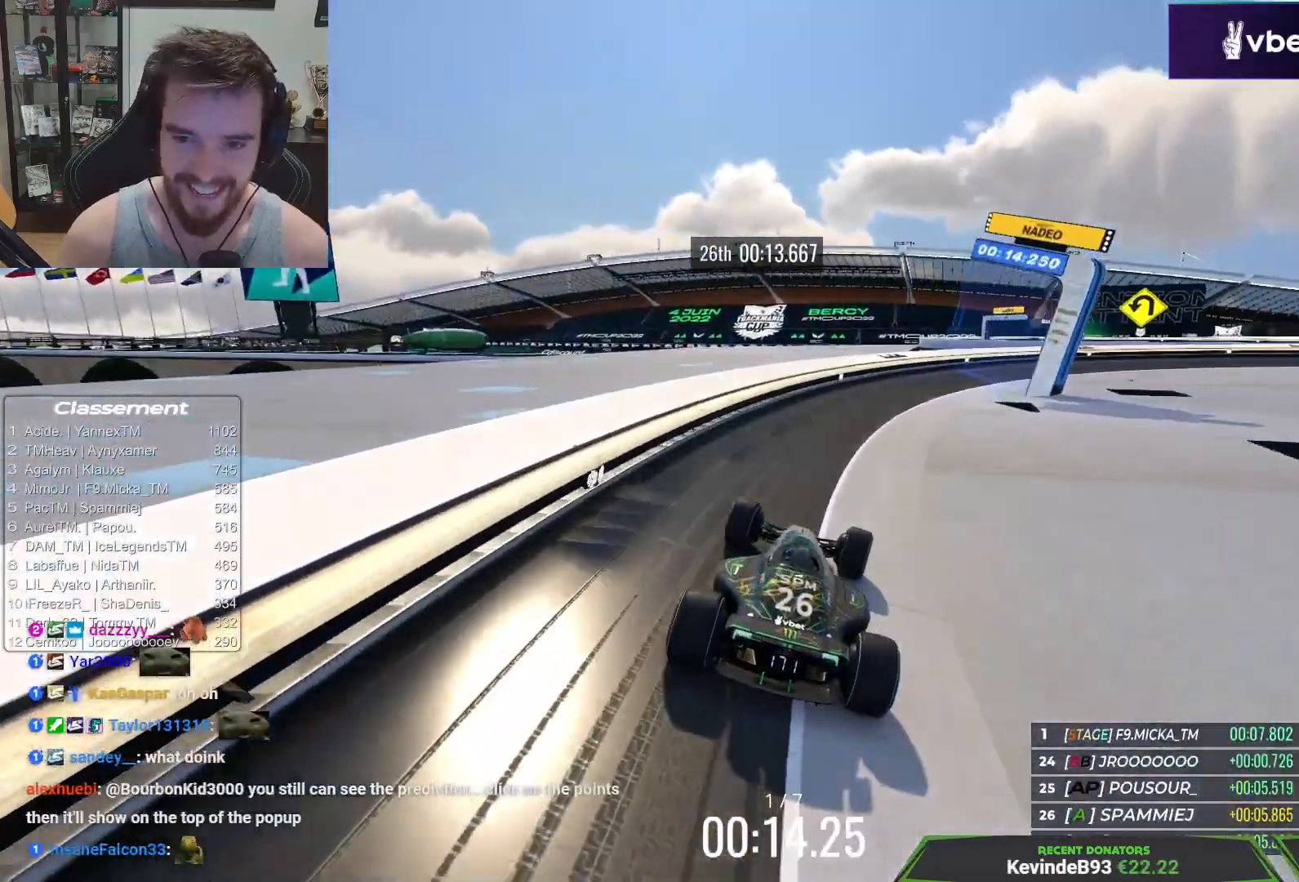
Gameplay with keyboard; each line is a JSON object with the keys held at the frame after it. "events" lists presses ("down") and releases ("up") of "down", "left", "right" and "up" between this image and that frame as [ms after this image, input, new state], when the widget could be followed in between. No other keys are recorded. Mouse input is not recorded.
{"keys": ["down", "right", "up"], "events": [[367, "down", "down"]]}
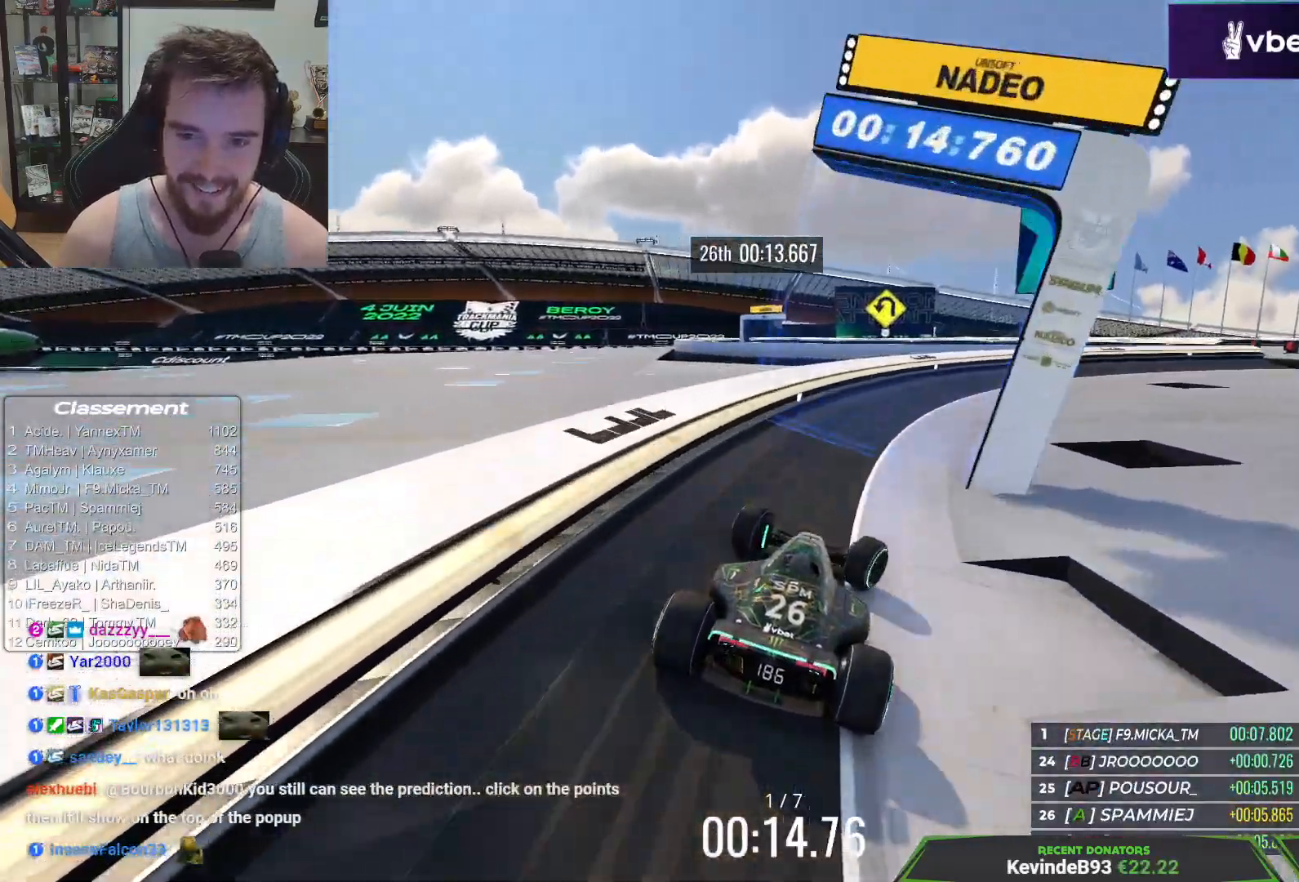
{"keys": ["right", "up"], "events": [[17, "down", "up"], [267, "up", "up"], [383, "up", "down"]]}
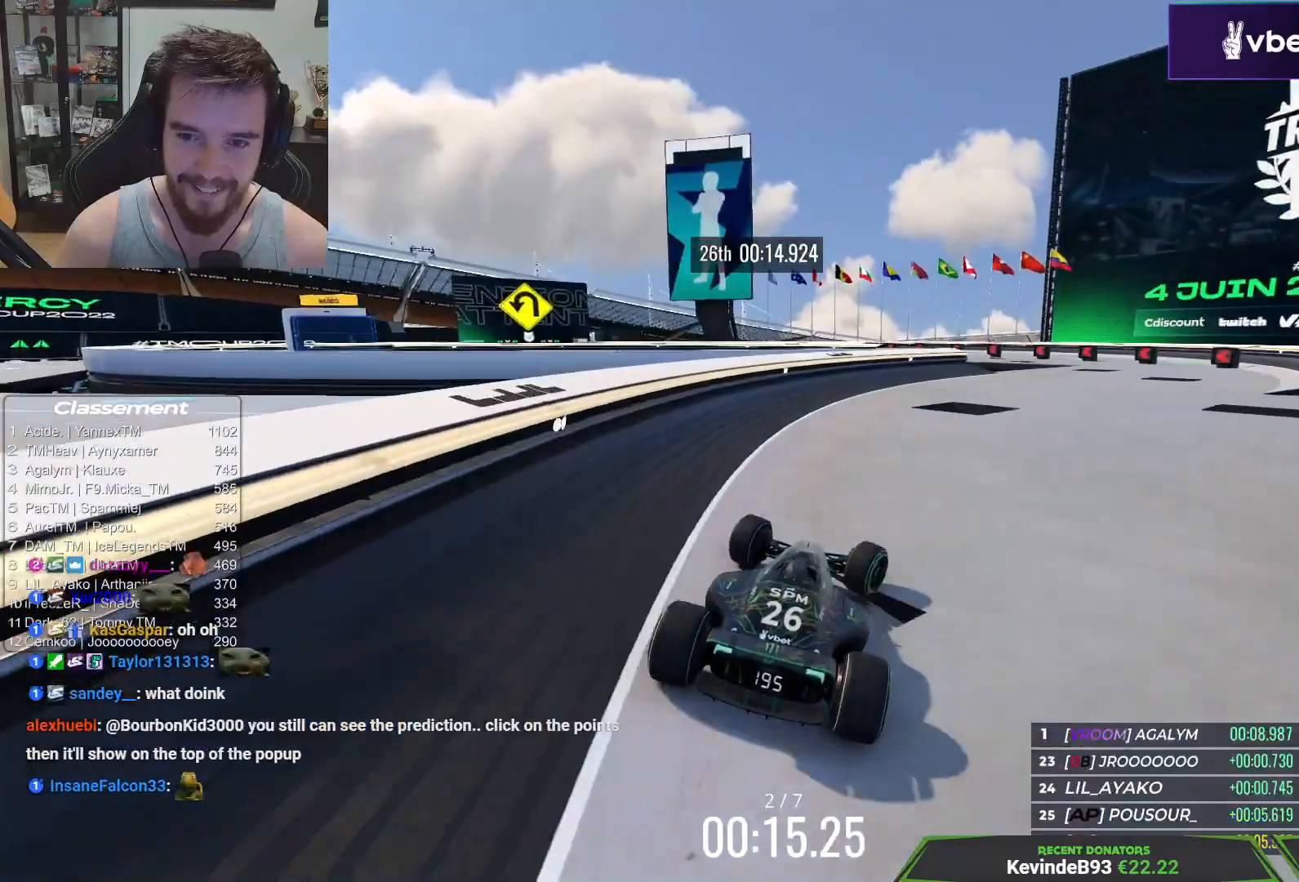
{"keys": ["left", "up"], "events": [[450, "right", "up"], [467, "left", "down"]]}
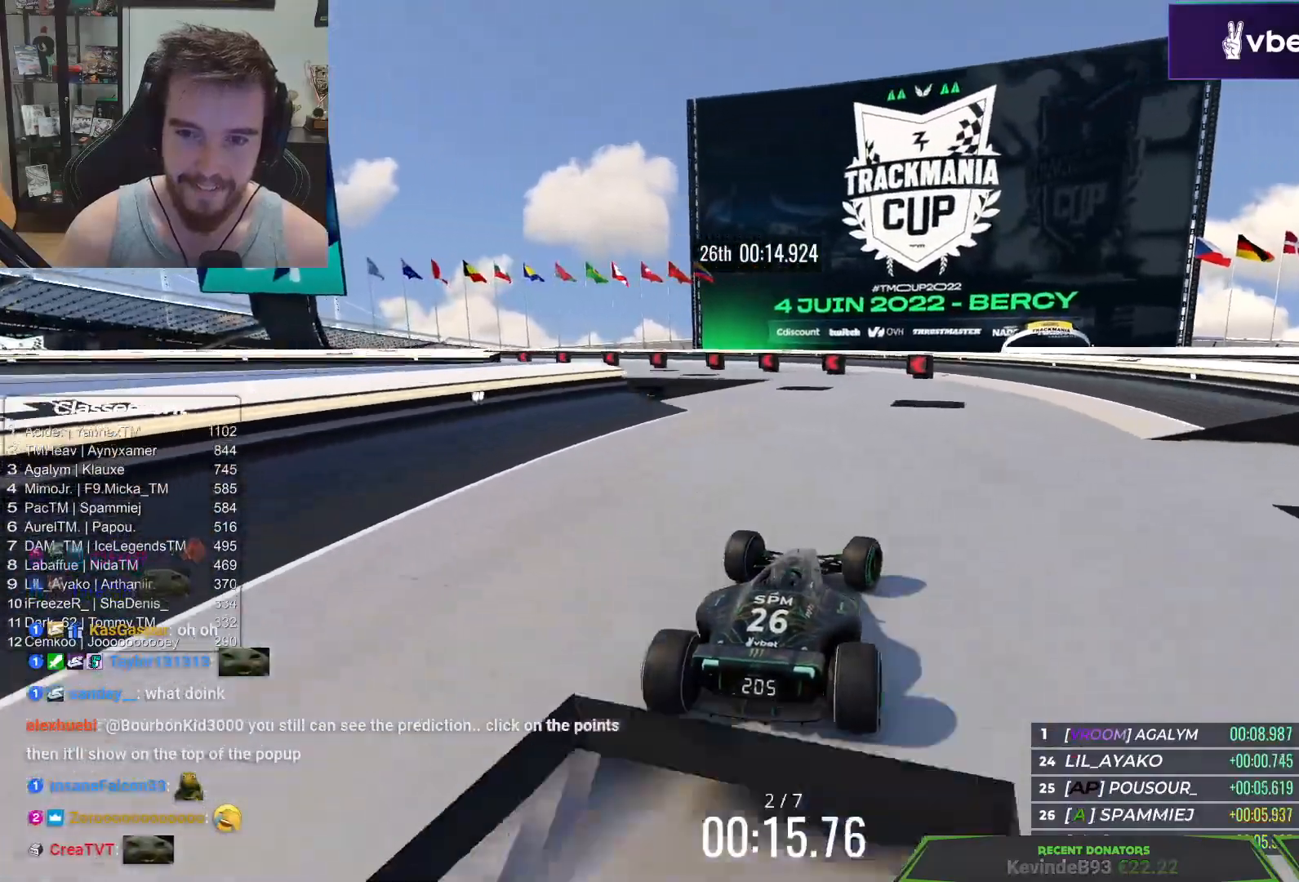
{"keys": ["down", "left", "up"], "events": [[350, "left", "up"], [383, "down", "down"], [400, "left", "down"]]}
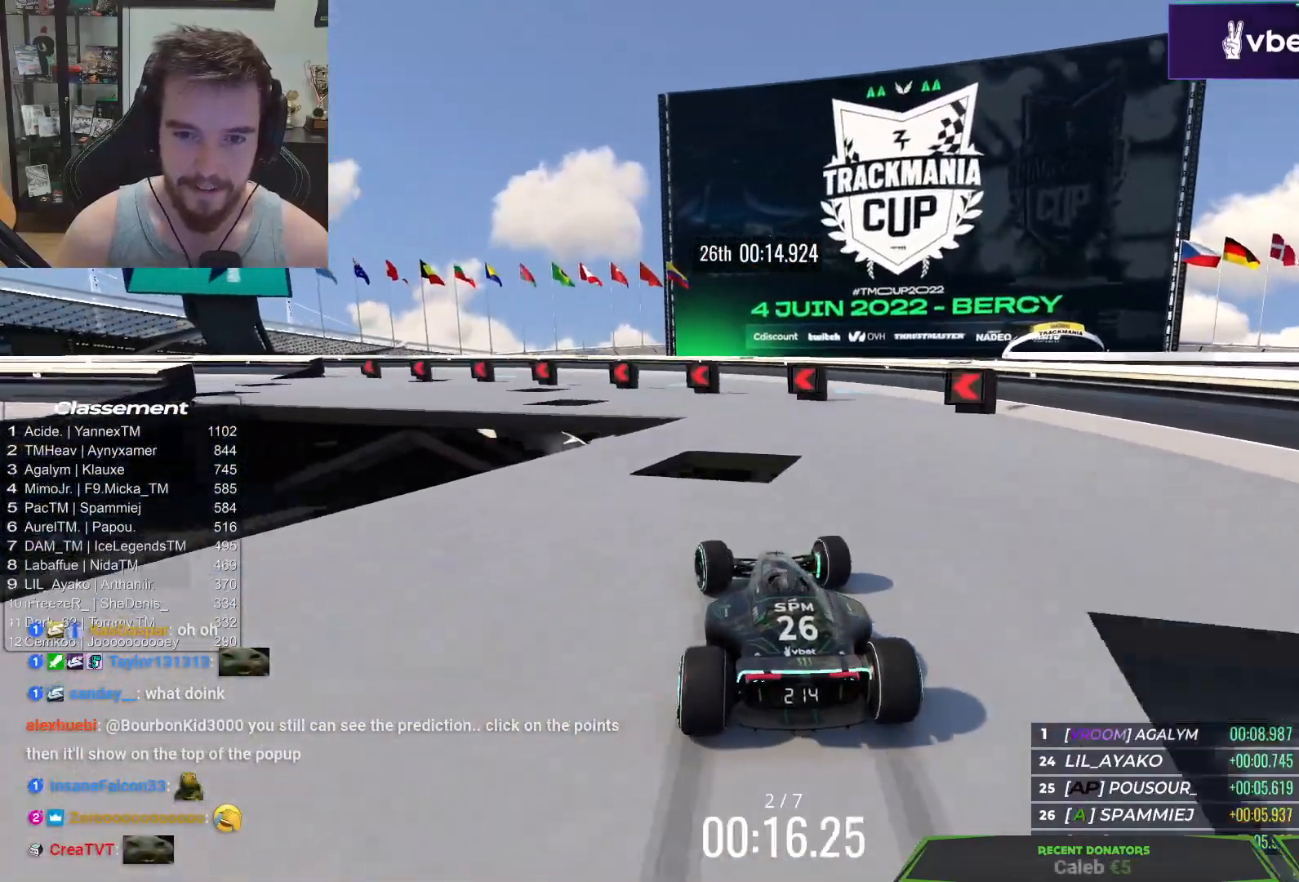
{"keys": ["left"], "events": [[67, "up", "up"], [167, "up", "down"], [283, "down", "up"], [283, "up", "up"], [367, "up", "down"], [500, "up", "up"]]}
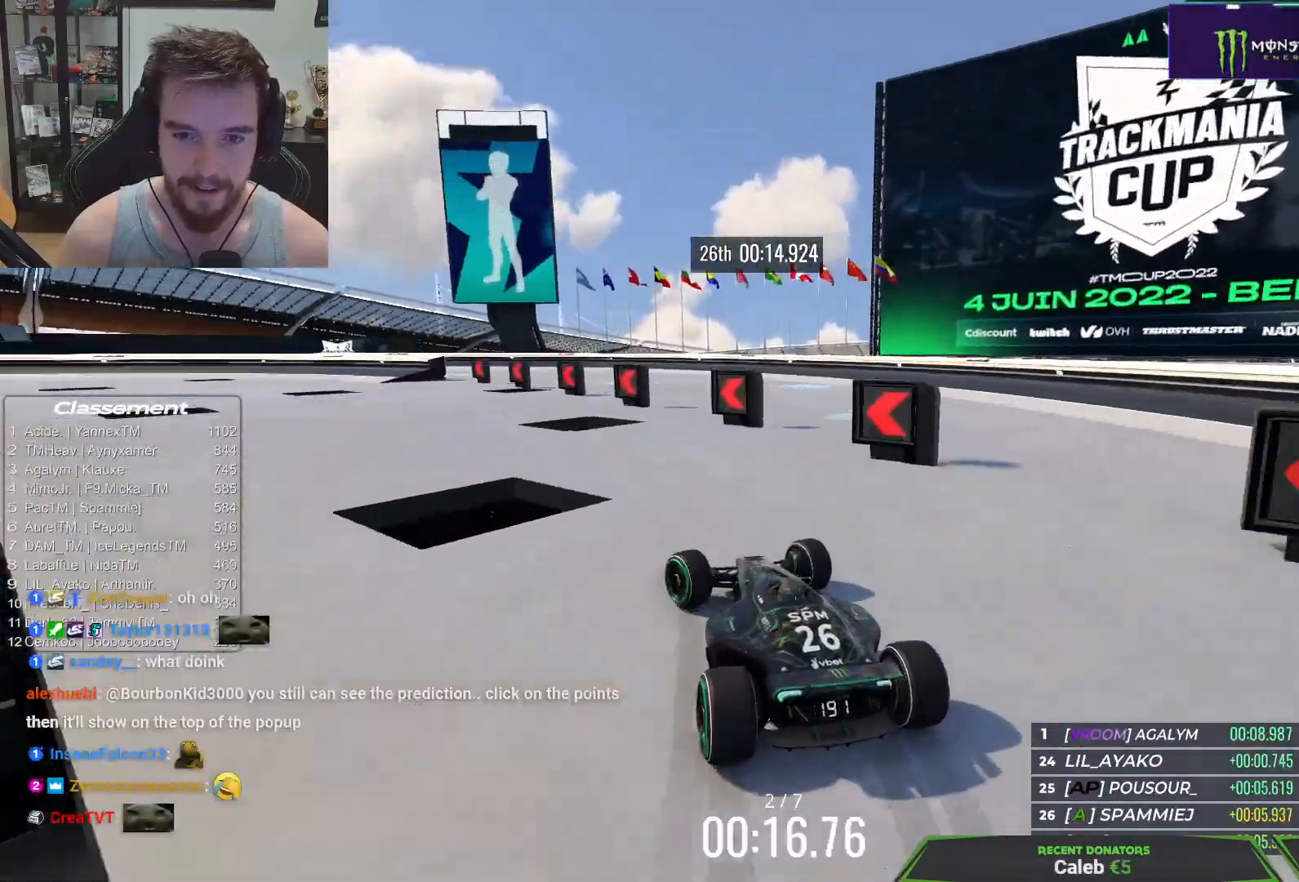
{"keys": ["left", "up"], "events": [[67, "up", "down"]]}
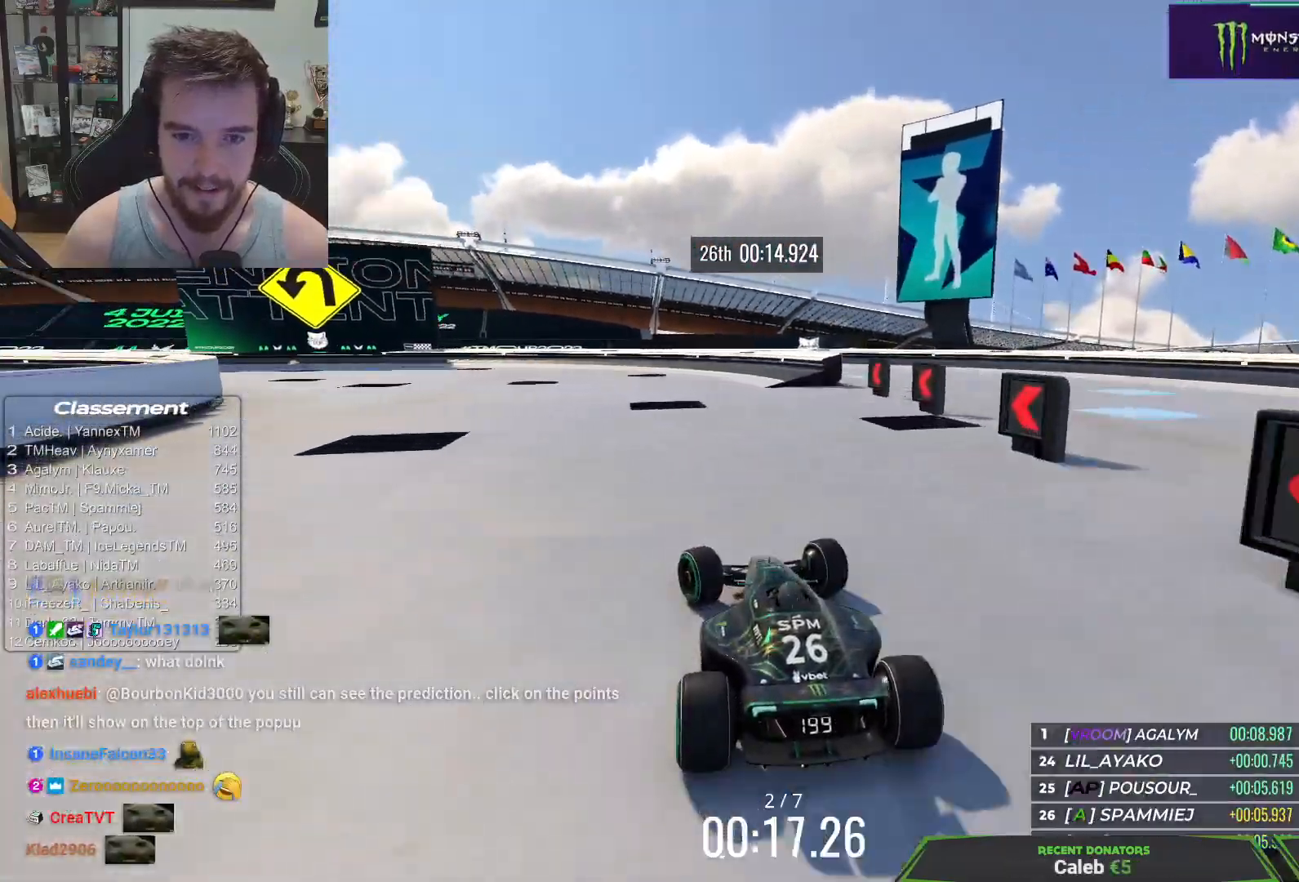
{"keys": ["left", "up"], "events": [[283, "left", "up"], [400, "left", "down"]]}
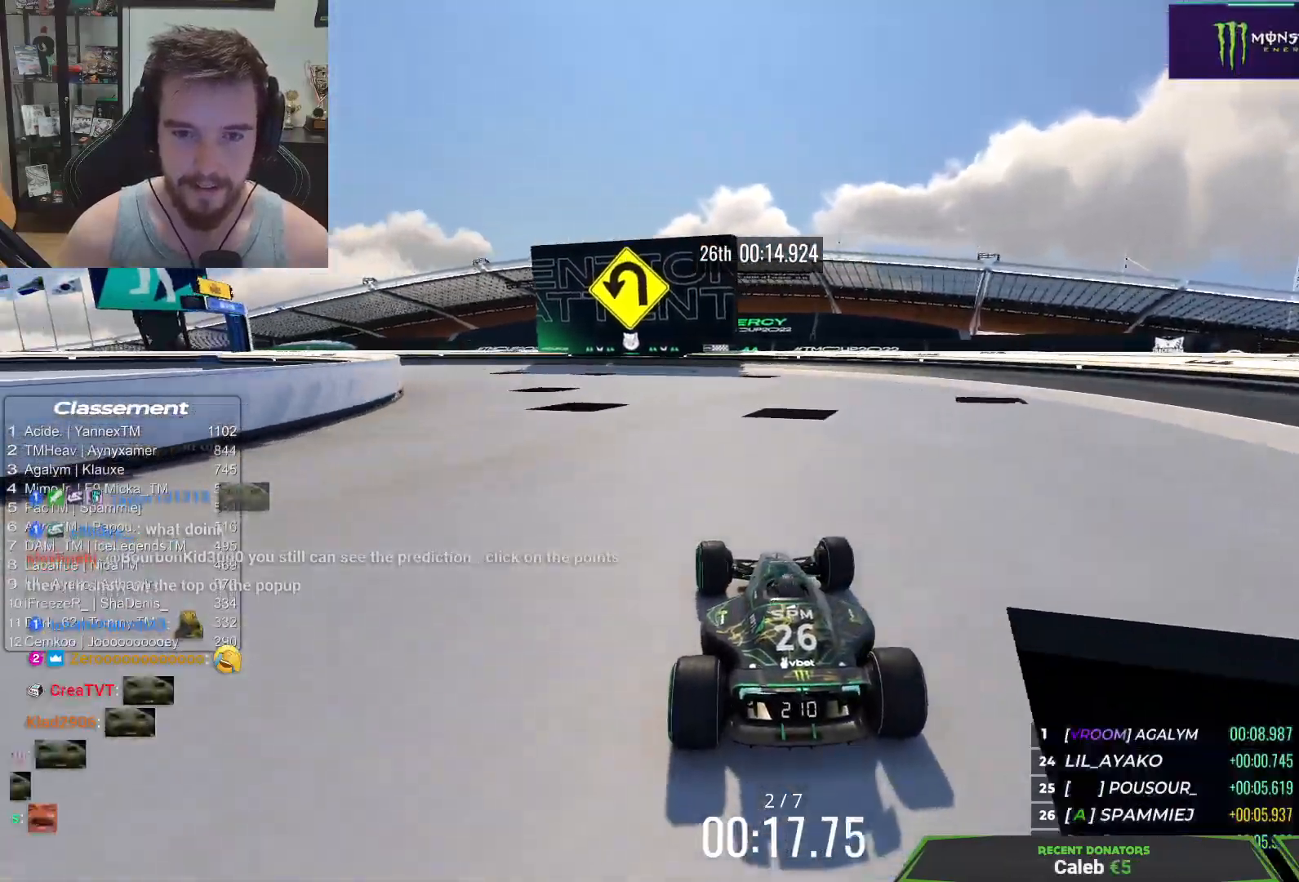
{"keys": ["left", "up"], "events": []}
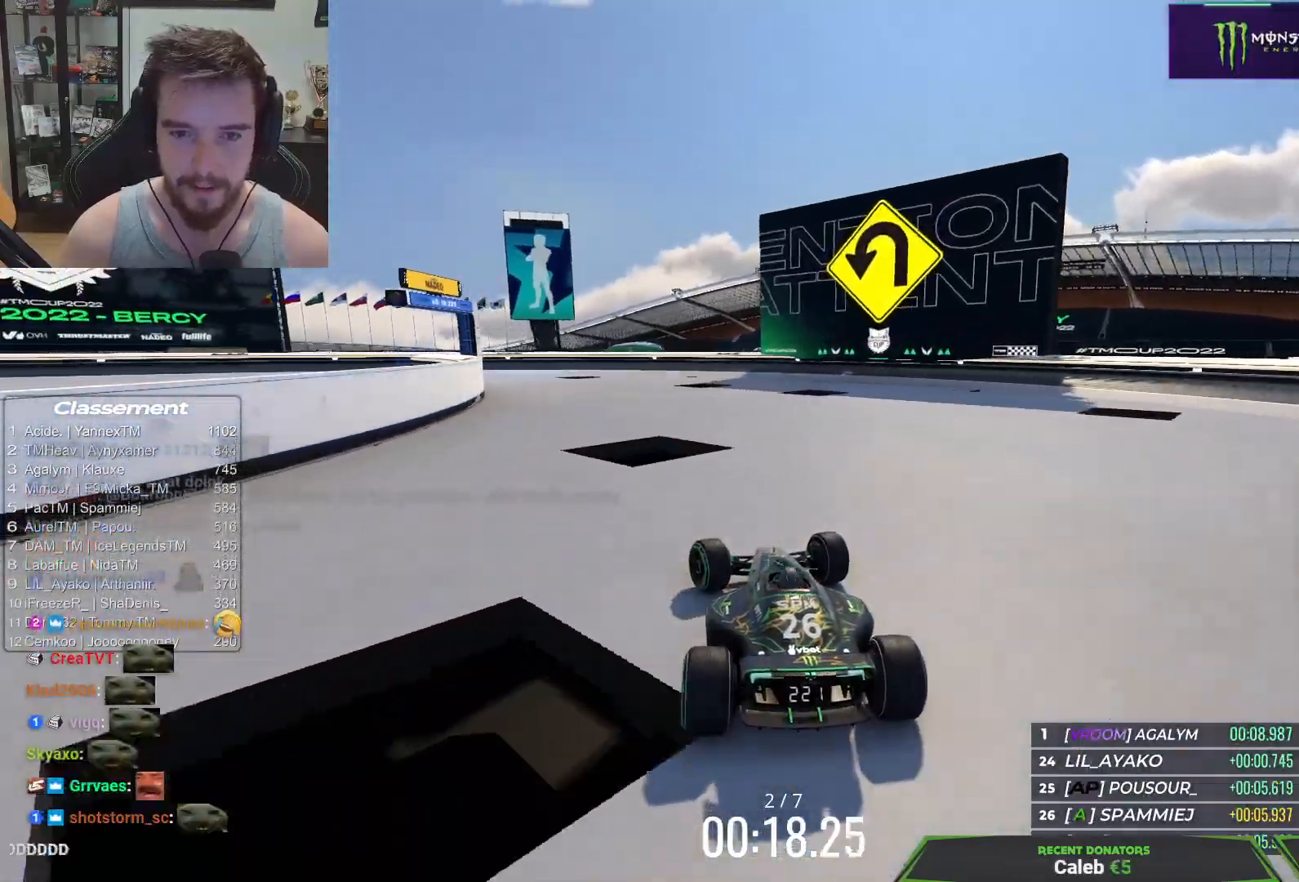
{"keys": ["left", "up"], "events": [[33, "down", "down"], [483, "down", "up"]]}
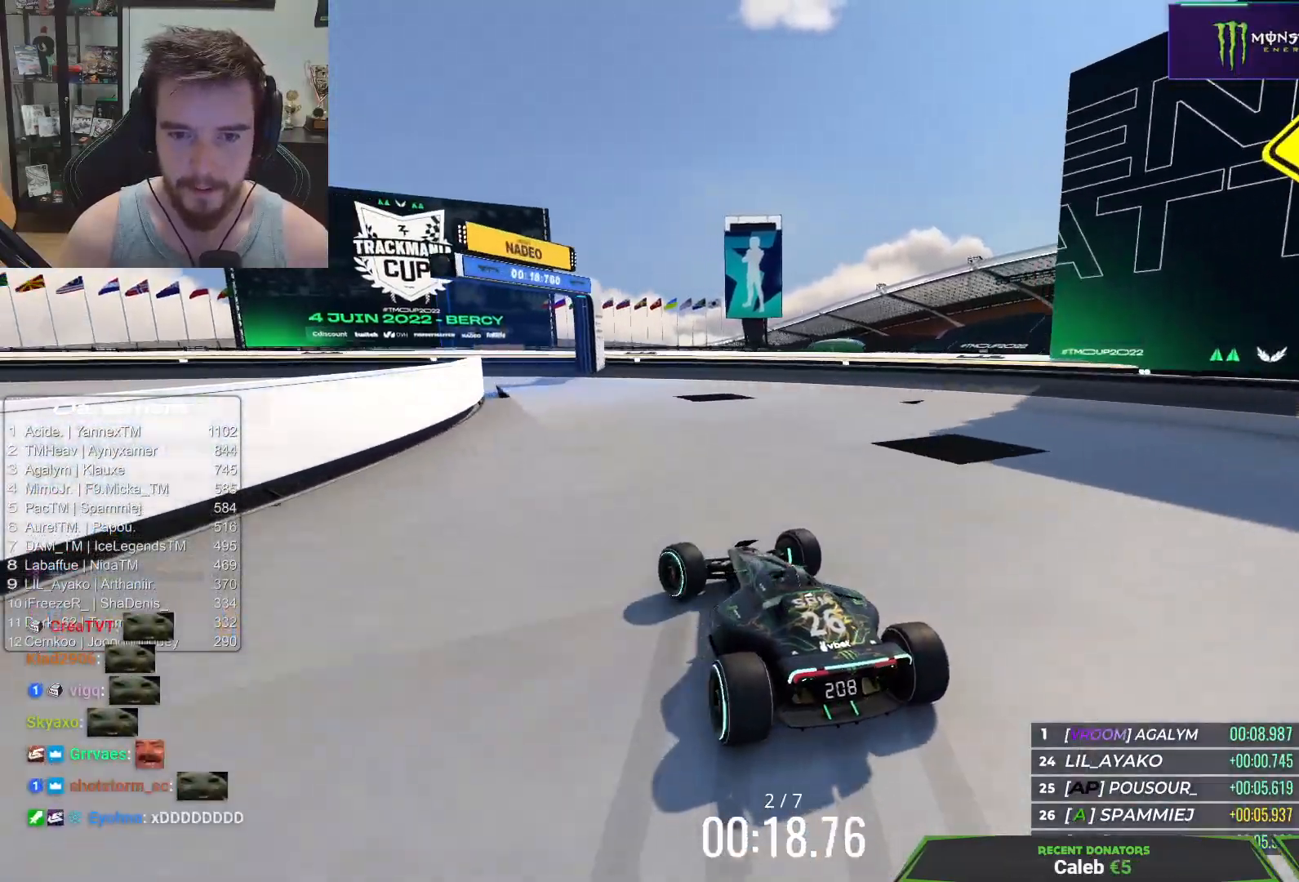
{"keys": ["down", "left", "up"], "events": [[100, "down", "down"]]}
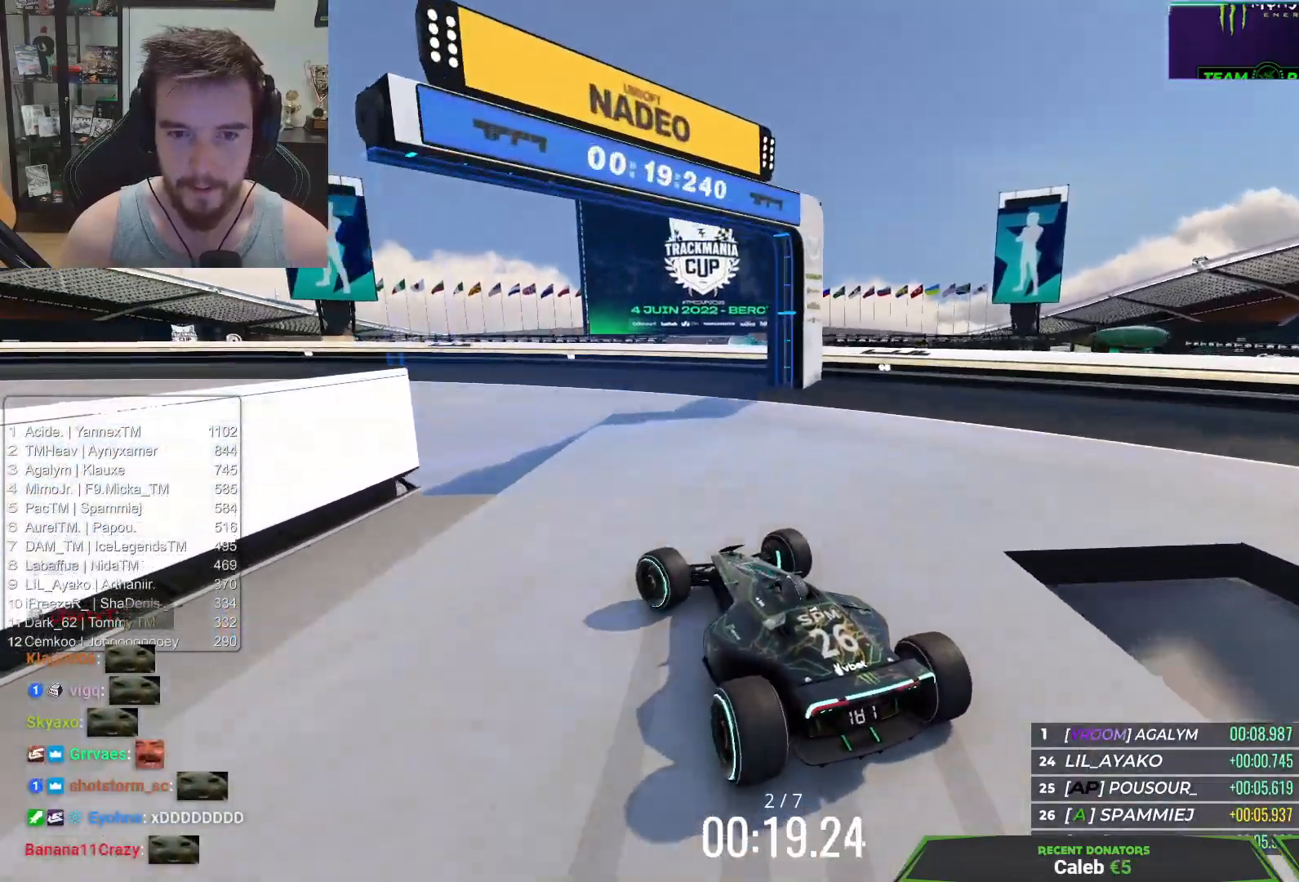
{"keys": ["left", "up"], "events": [[117, "down", "up"], [117, "up", "up"], [267, "up", "down"]]}
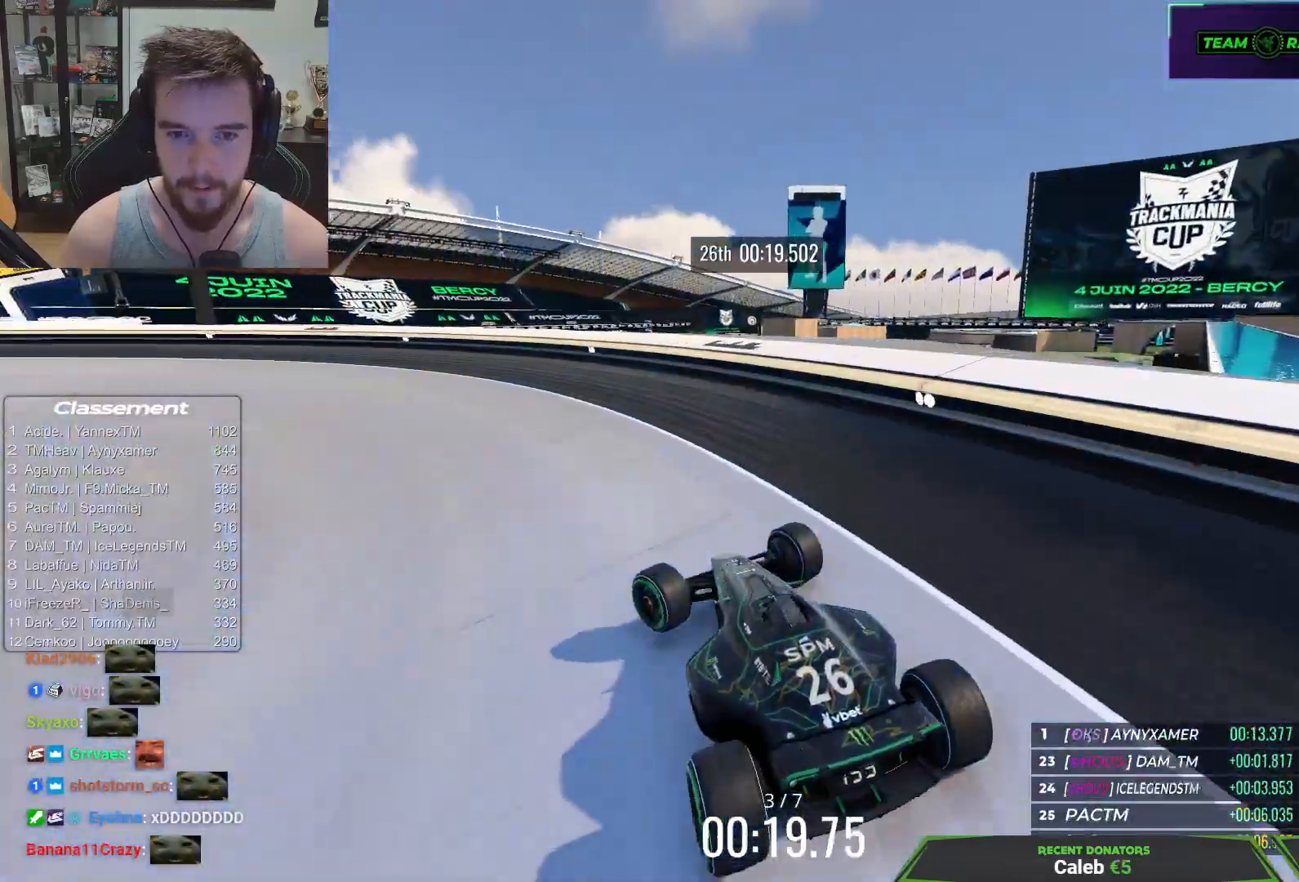
{"keys": ["left", "up"], "events": []}
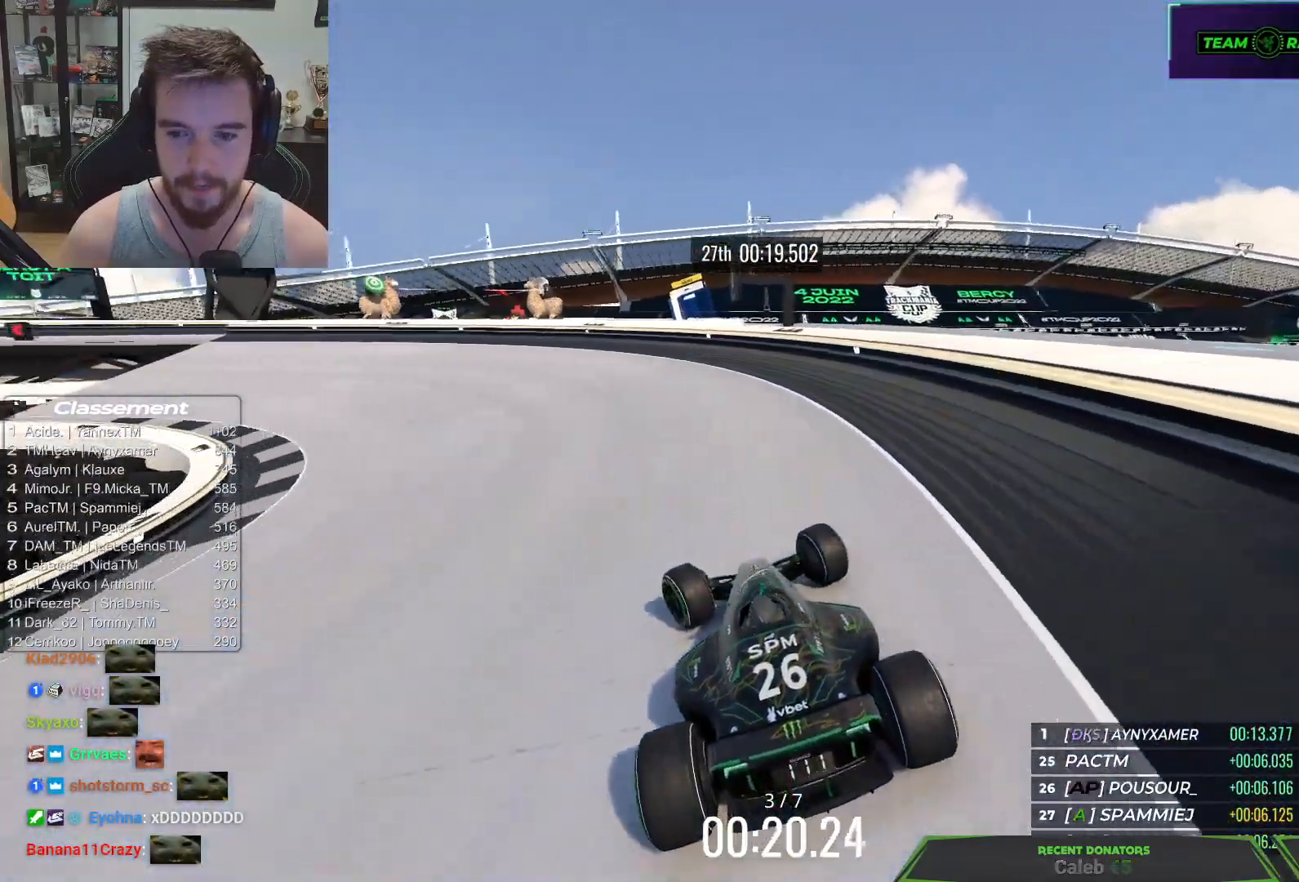
{"keys": ["left", "up"], "events": []}
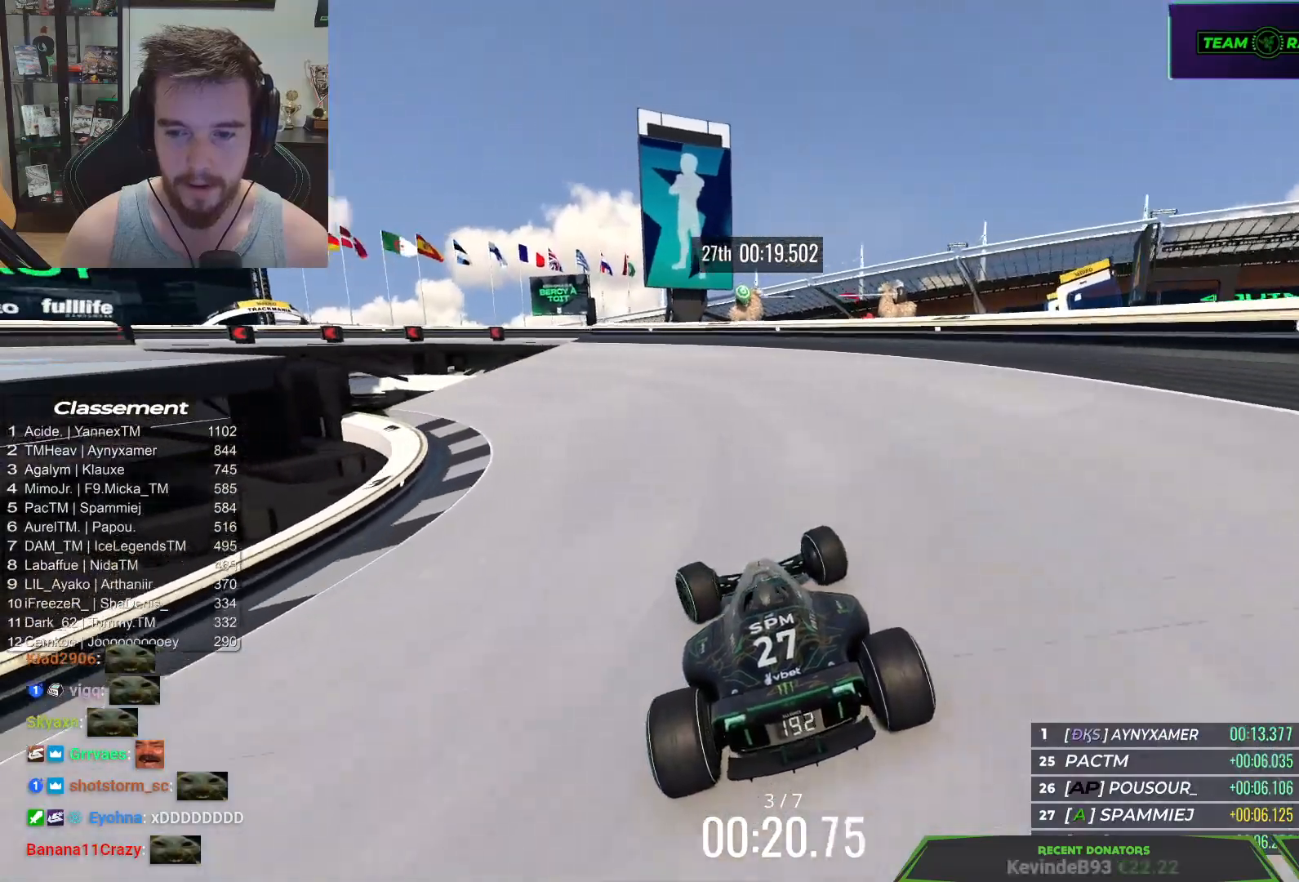
{"keys": ["left", "up"], "events": []}
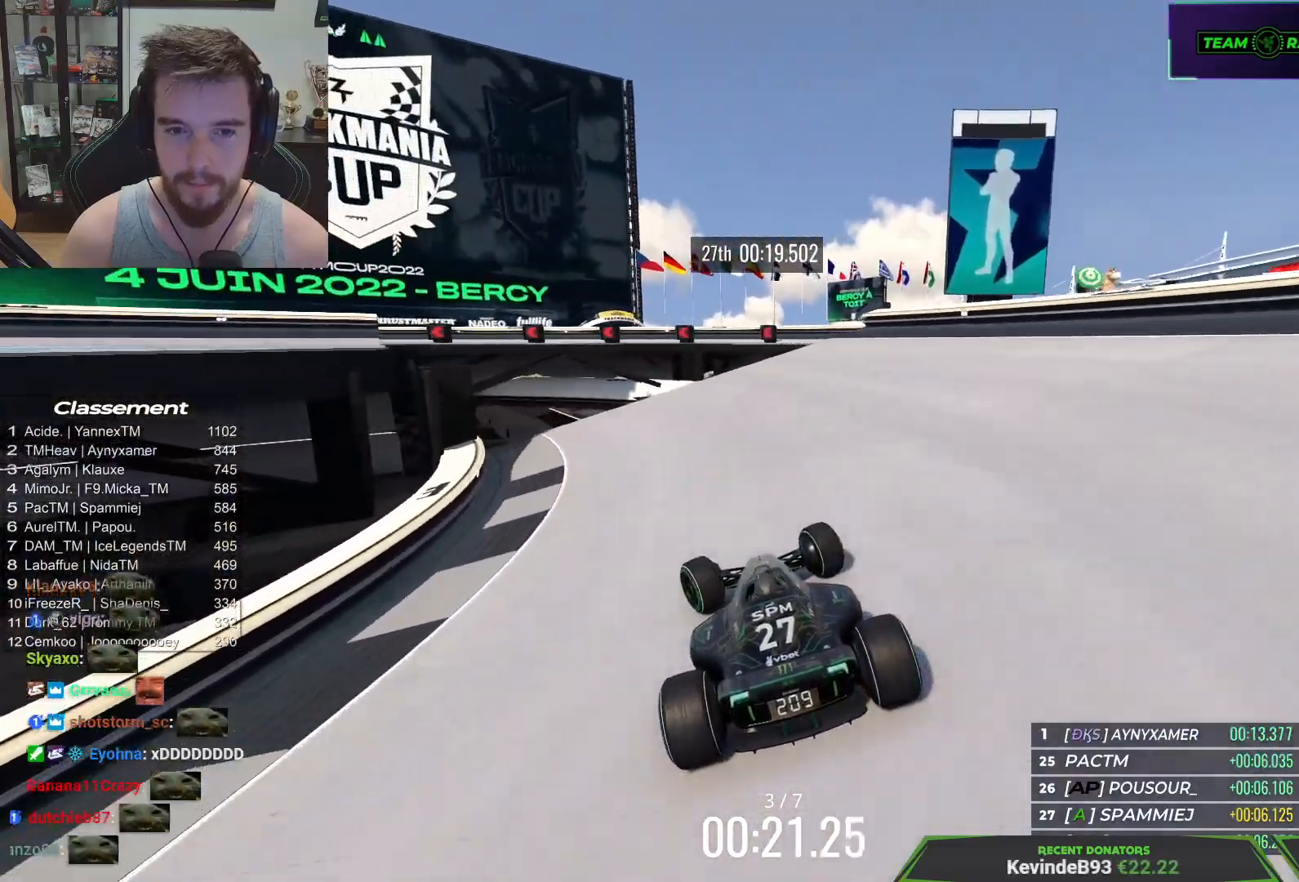
{"keys": ["up"], "events": [[217, "left", "up"], [250, "up", "up"], [350, "right", "down"], [383, "up", "down"], [467, "right", "up"]]}
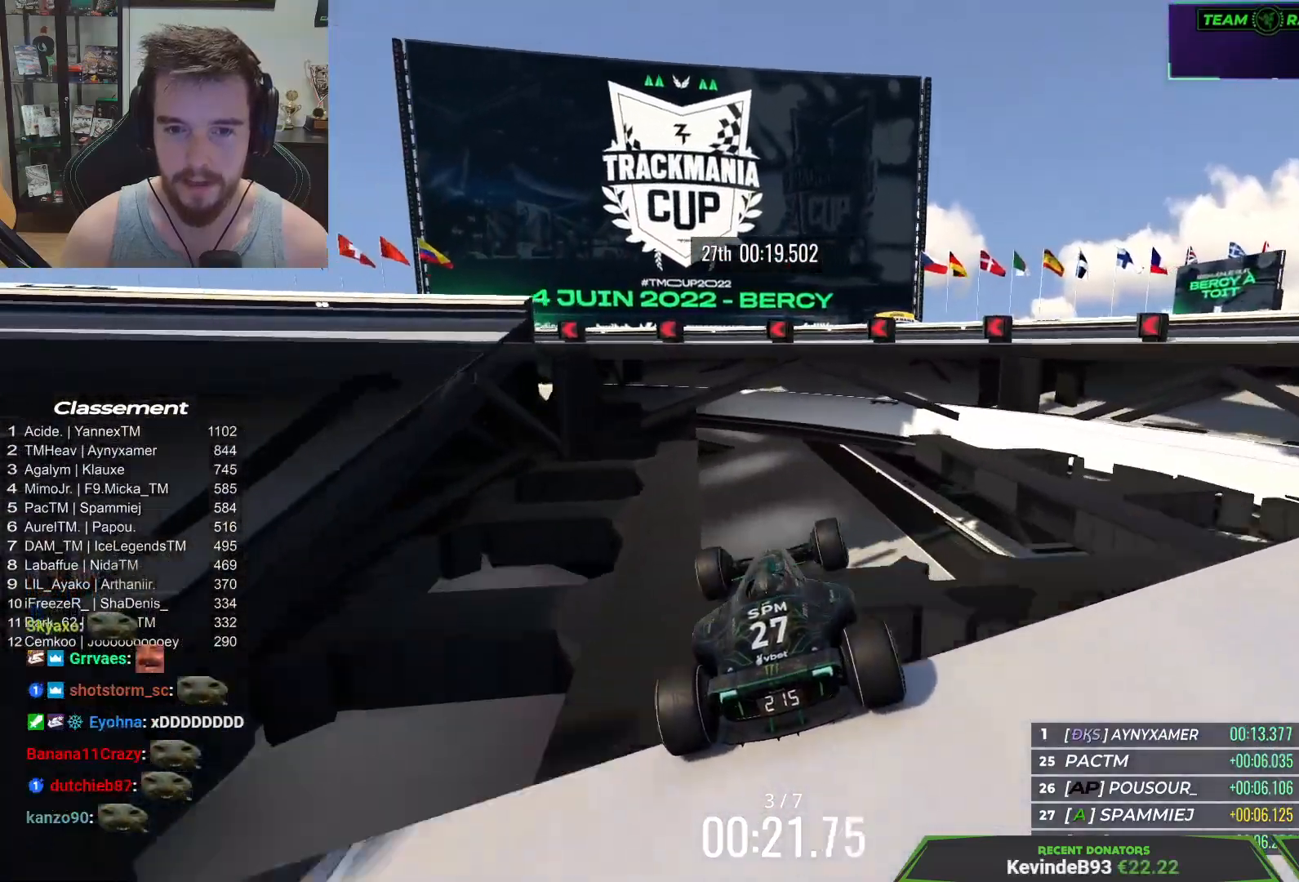
{"keys": ["up"], "events": [[50, "down", "down"], [167, "down", "up"]]}
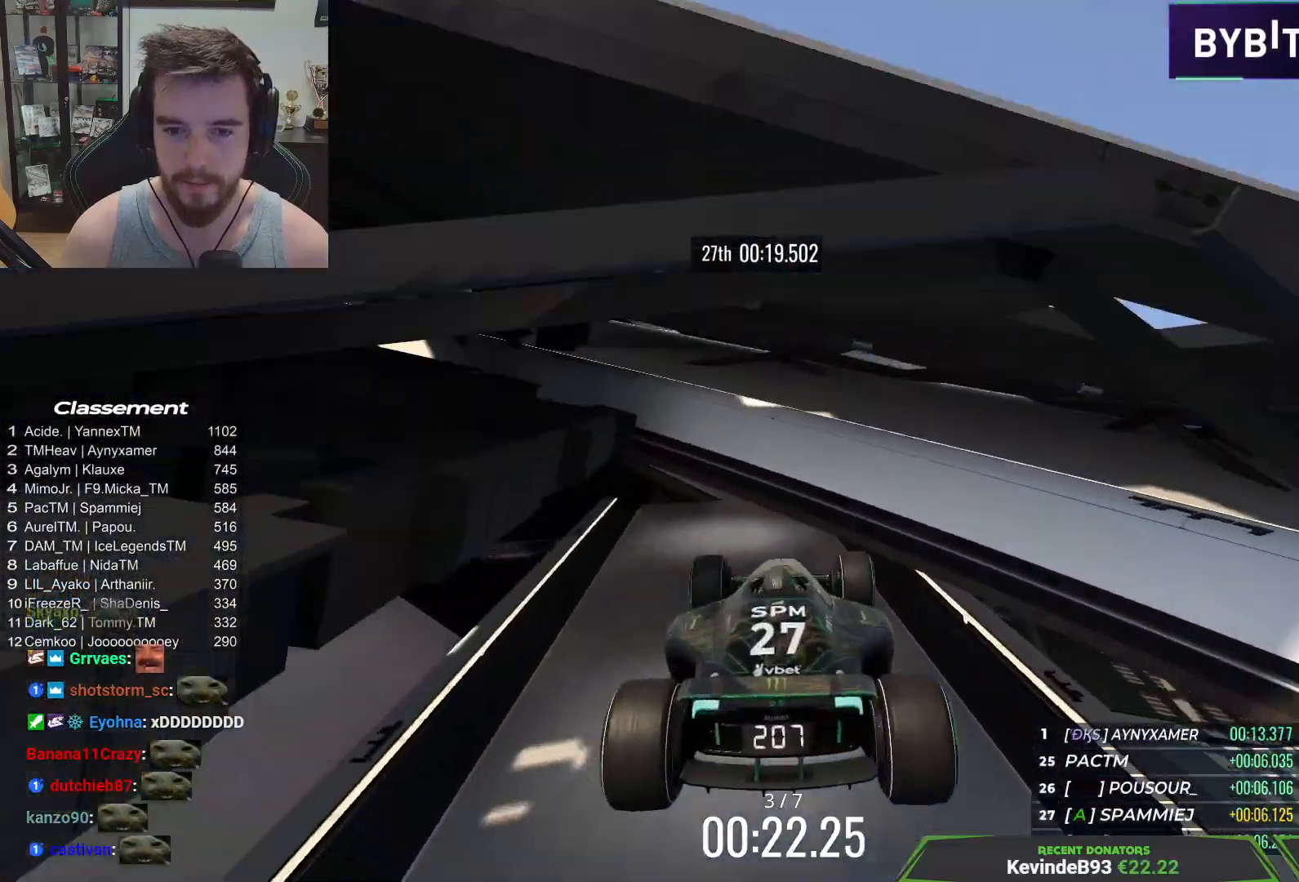
{"keys": ["up"], "events": [[133, "left", "down"], [333, "left", "up"]]}
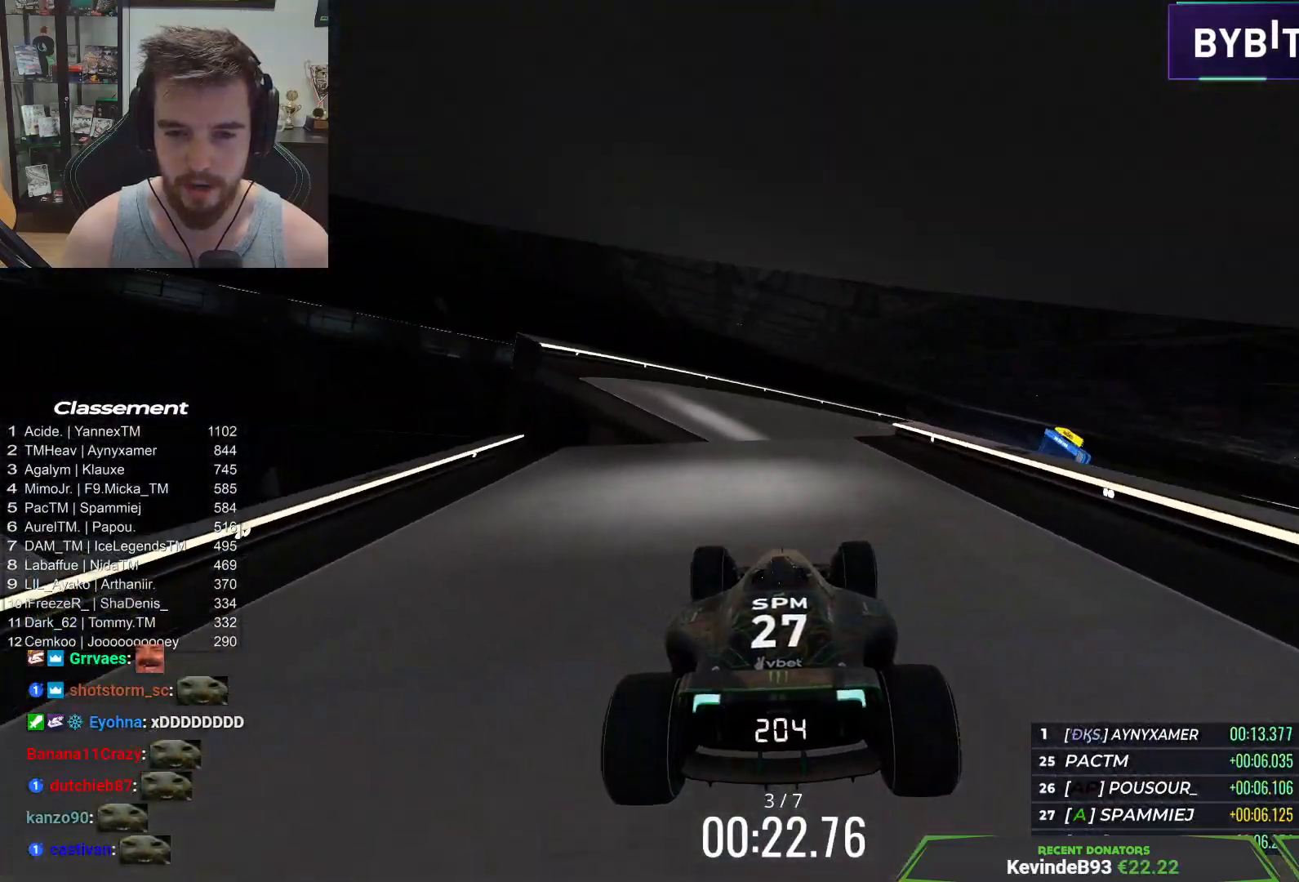
{"keys": ["up"], "events": [[83, "left", "down"], [317, "left", "up"]]}
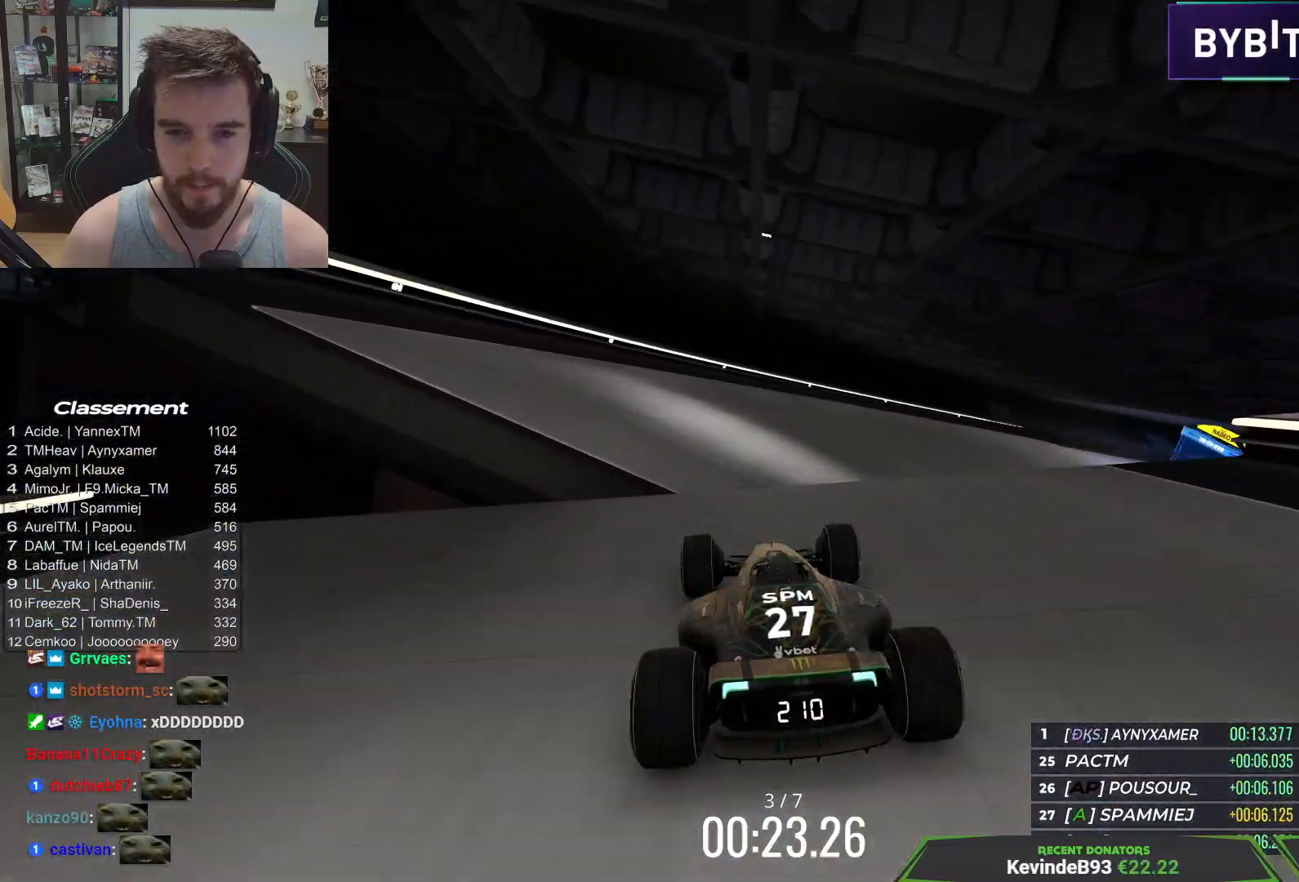
{"keys": ["right", "up"], "events": [[33, "right", "down"]]}
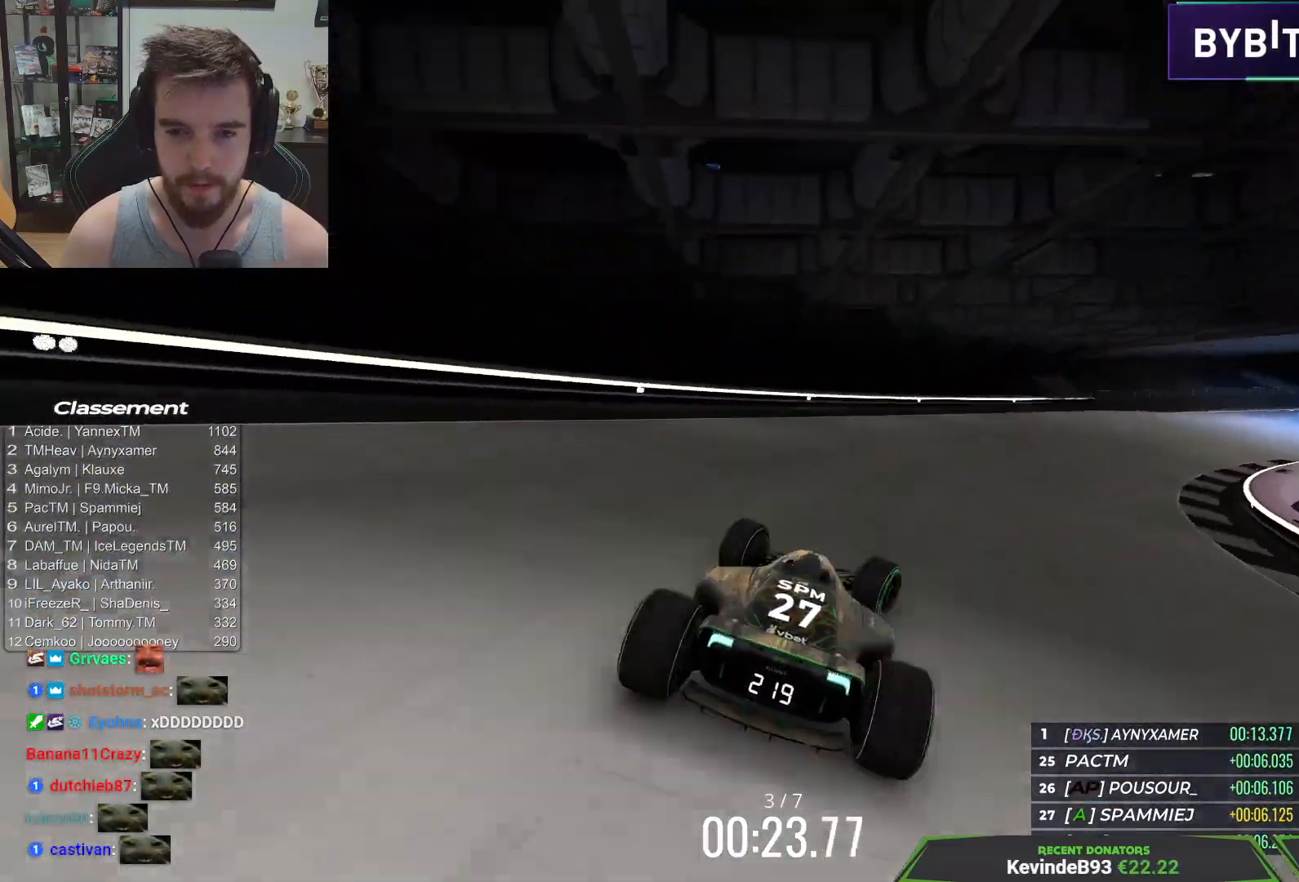
{"keys": ["up"], "events": [[417, "right", "up"]]}
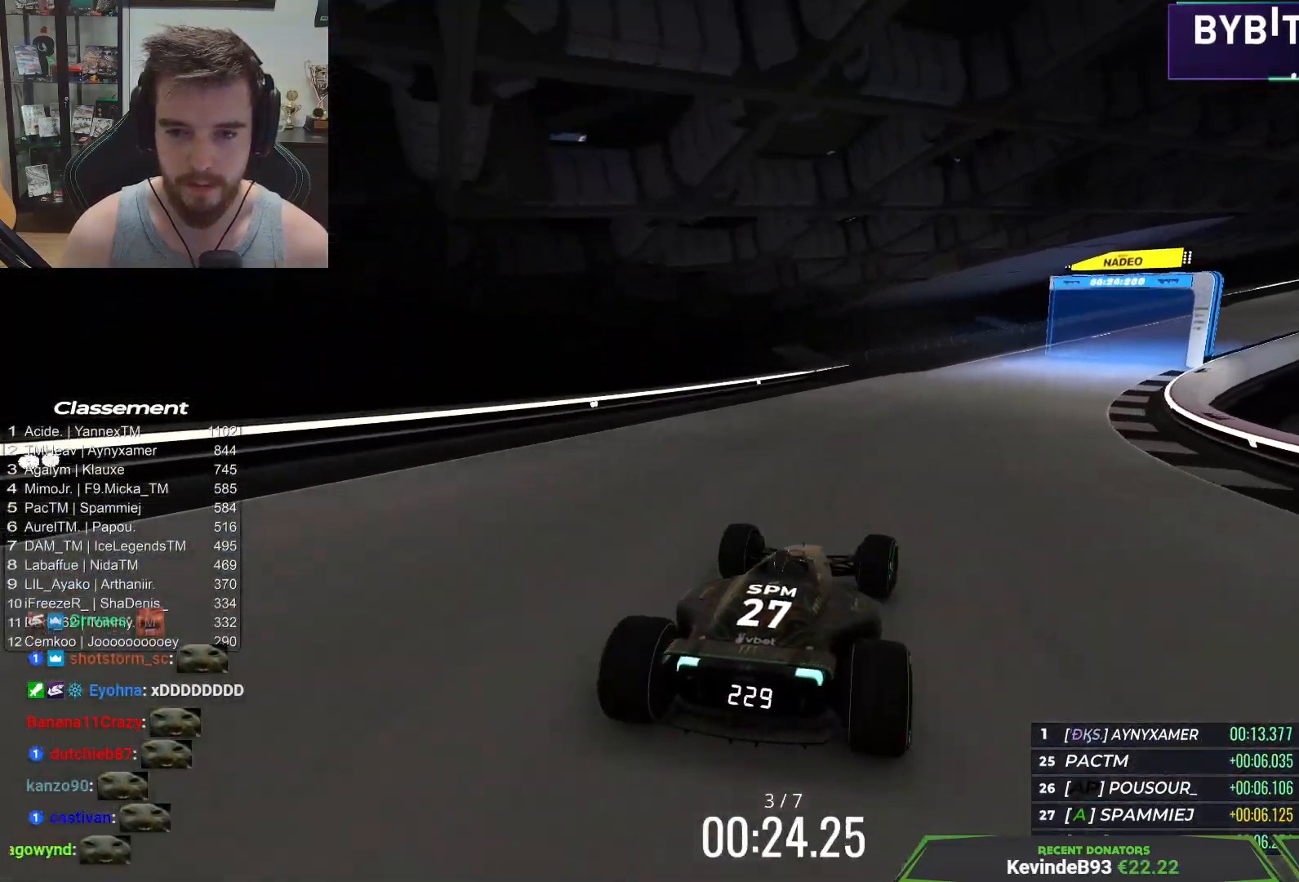
{"keys": ["right", "up"], "events": [[133, "right", "down"]]}
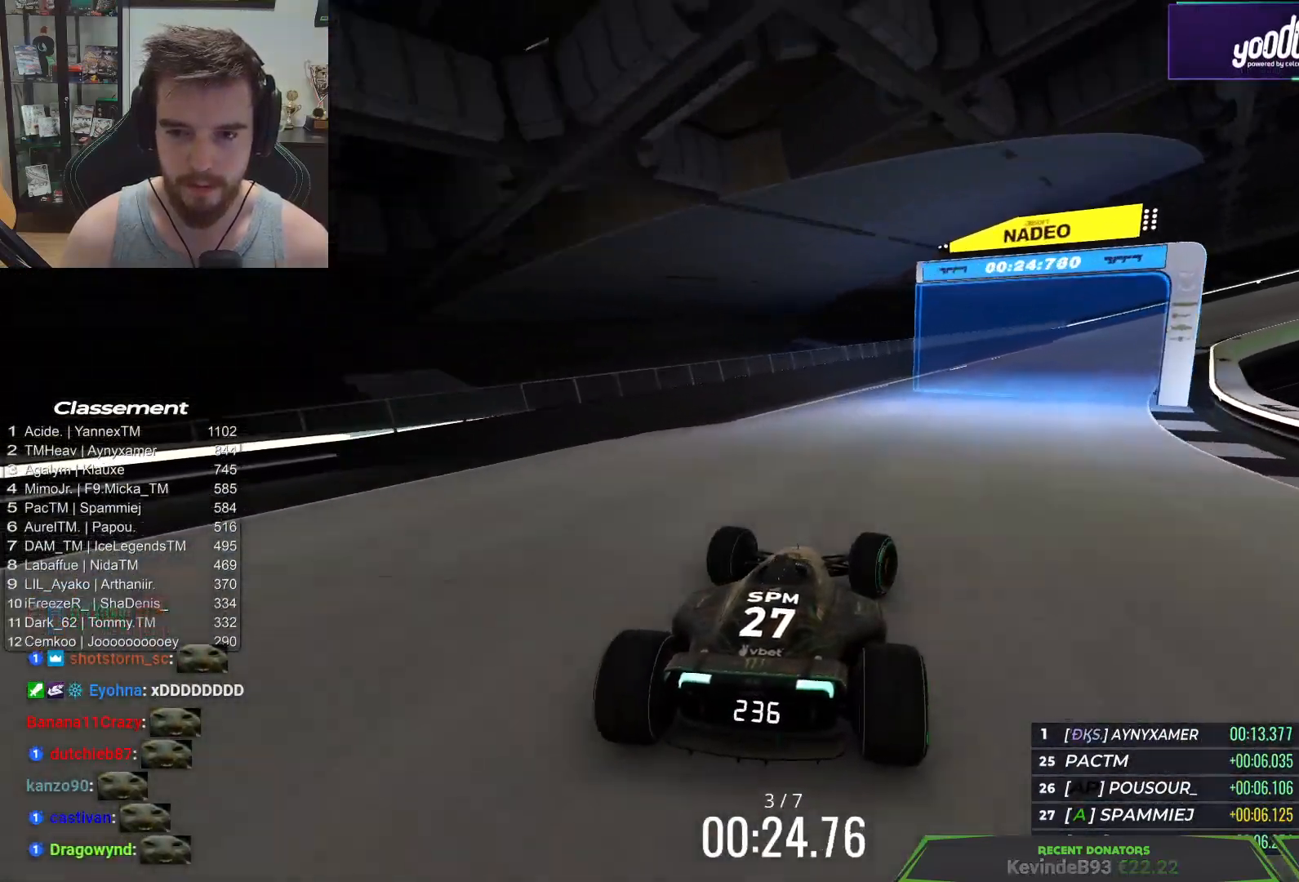
{"keys": ["down", "right", "up"], "events": [[383, "right", "up"], [400, "down", "down"], [467, "right", "down"]]}
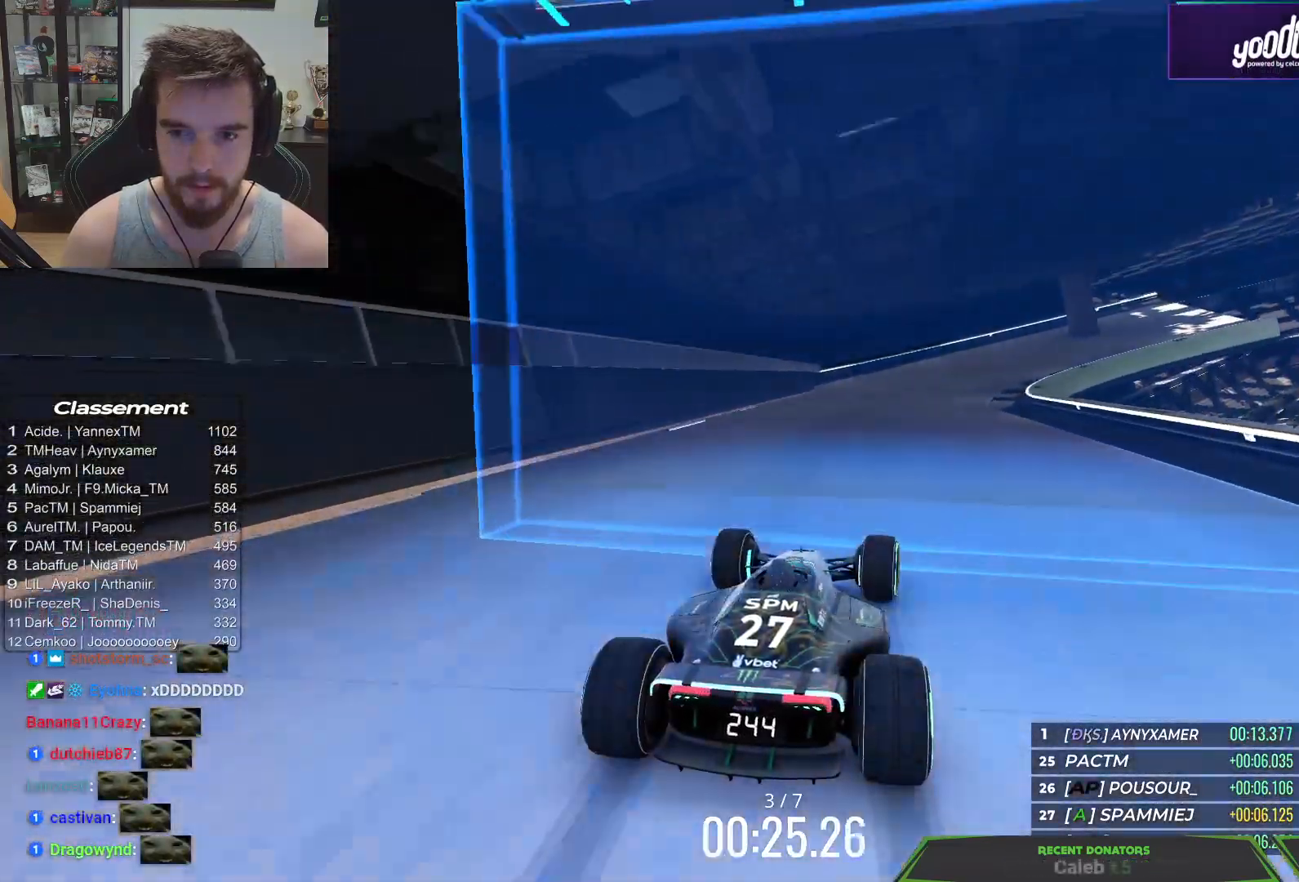
{"keys": ["down", "right", "up"], "events": []}
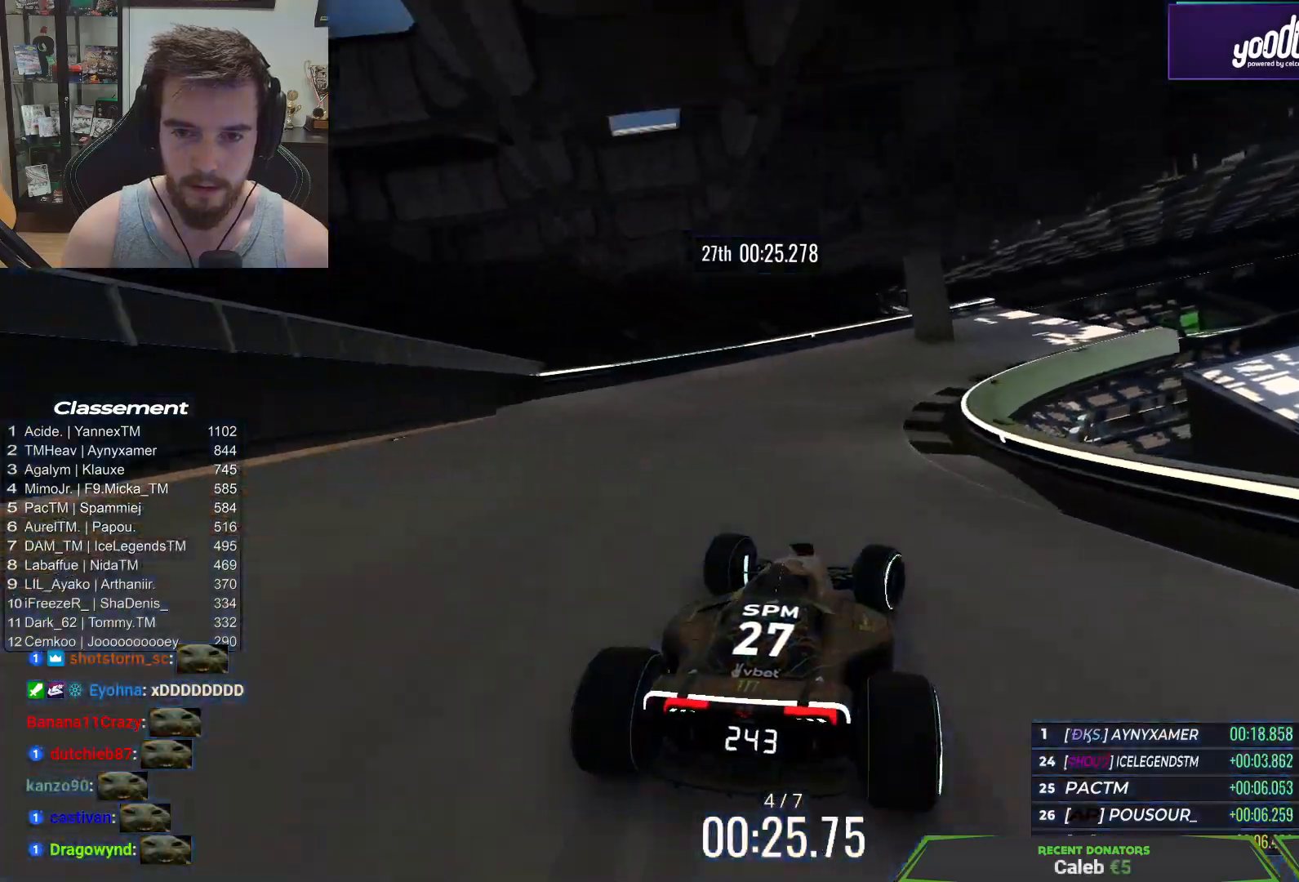
{"keys": ["down", "right", "up"], "events": []}
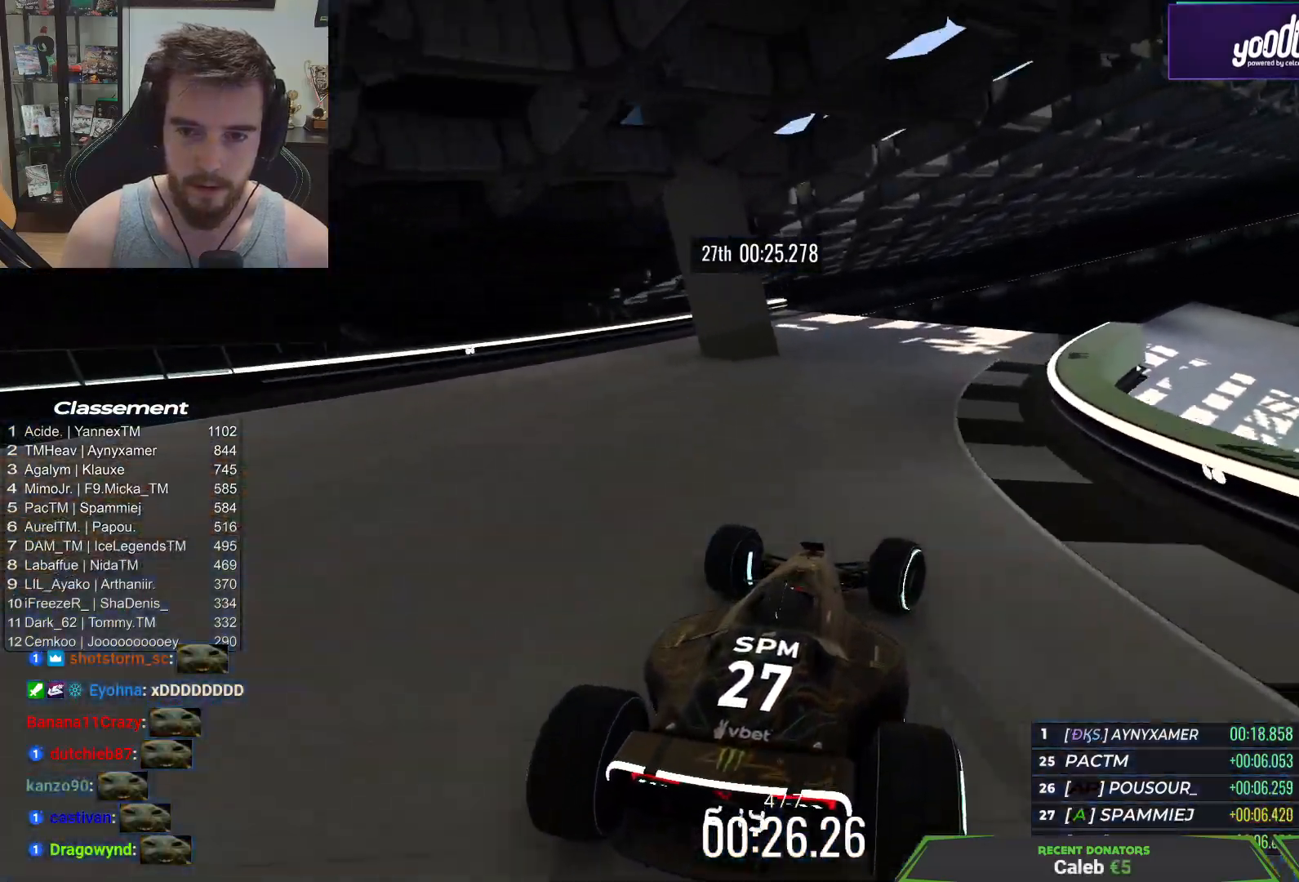
{"keys": ["right", "up"], "events": [[33, "down", "up"], [233, "up", "up"], [350, "up", "down"]]}
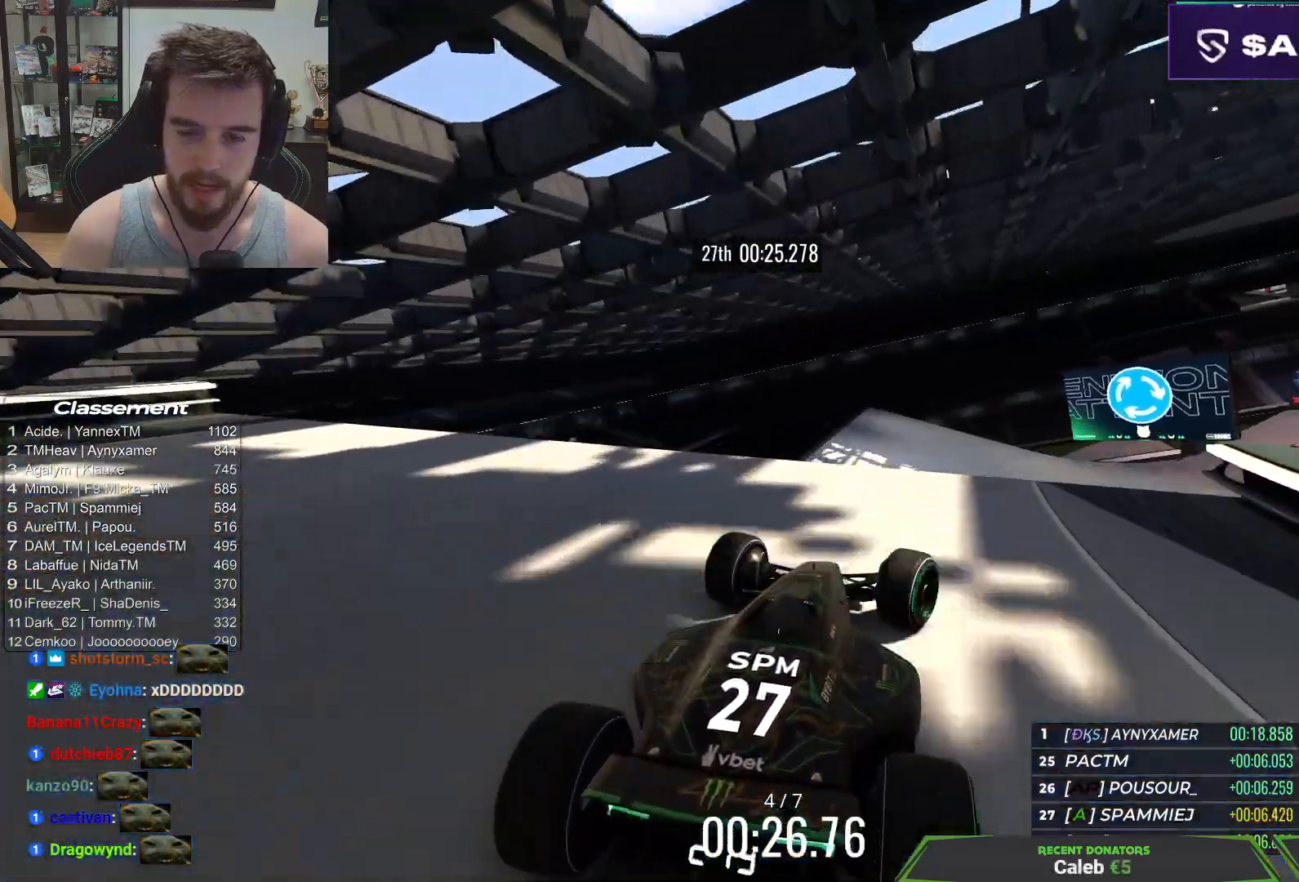
{"keys": ["left", "up"], "events": [[100, "right", "up"], [133, "left", "down"]]}
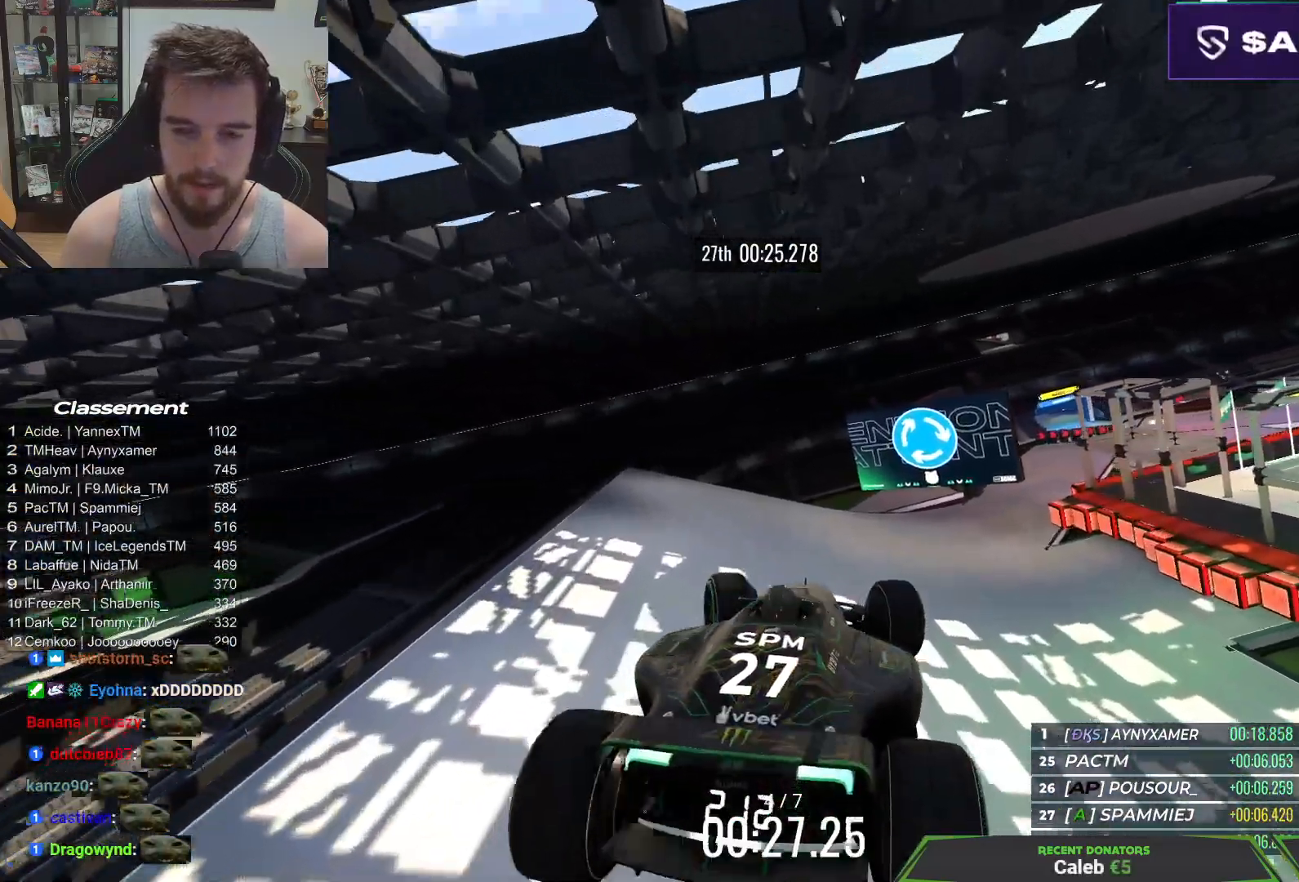
{"keys": ["left", "up"], "events": [[67, "down", "down"], [267, "down", "up"]]}
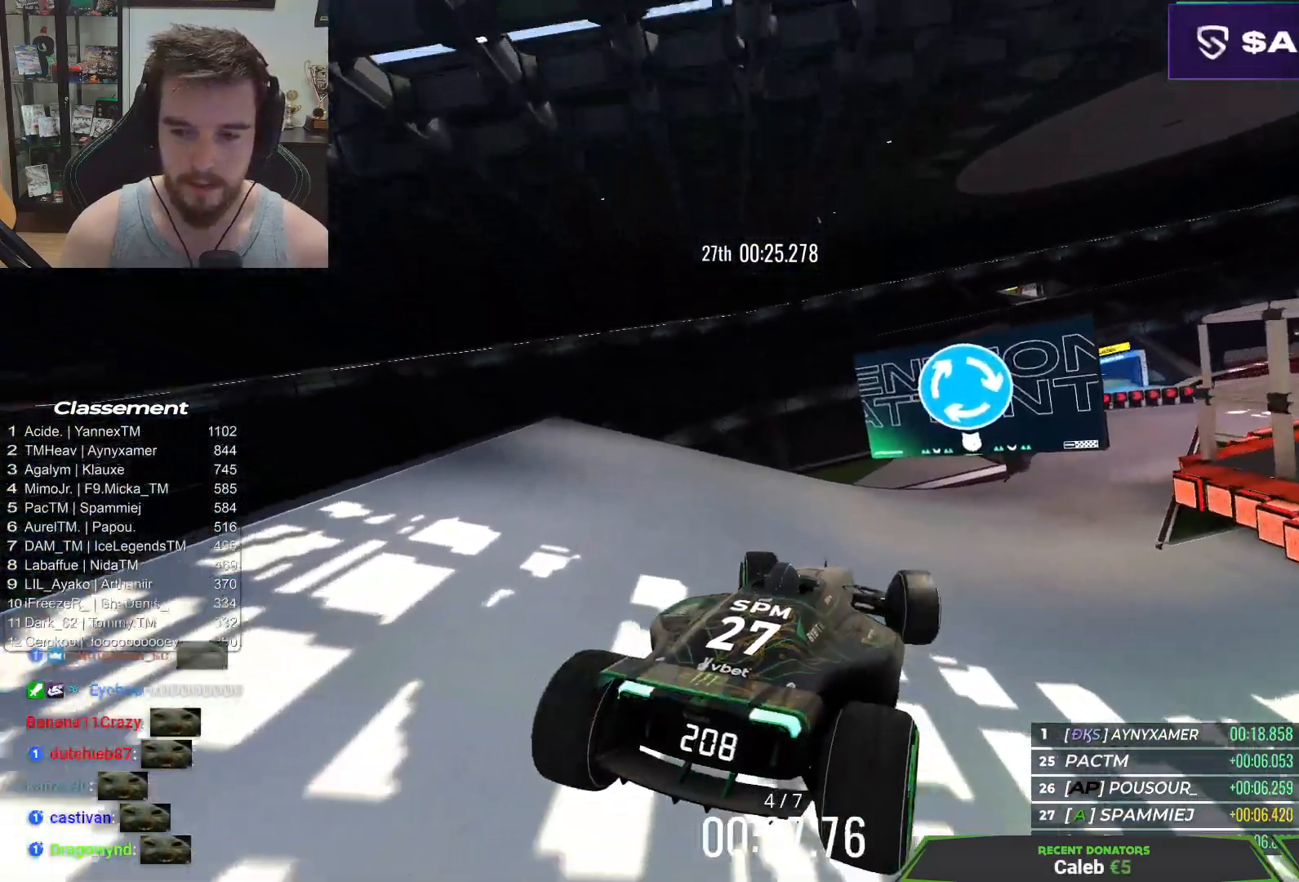
{"keys": ["up"], "events": [[150, "left", "up"]]}
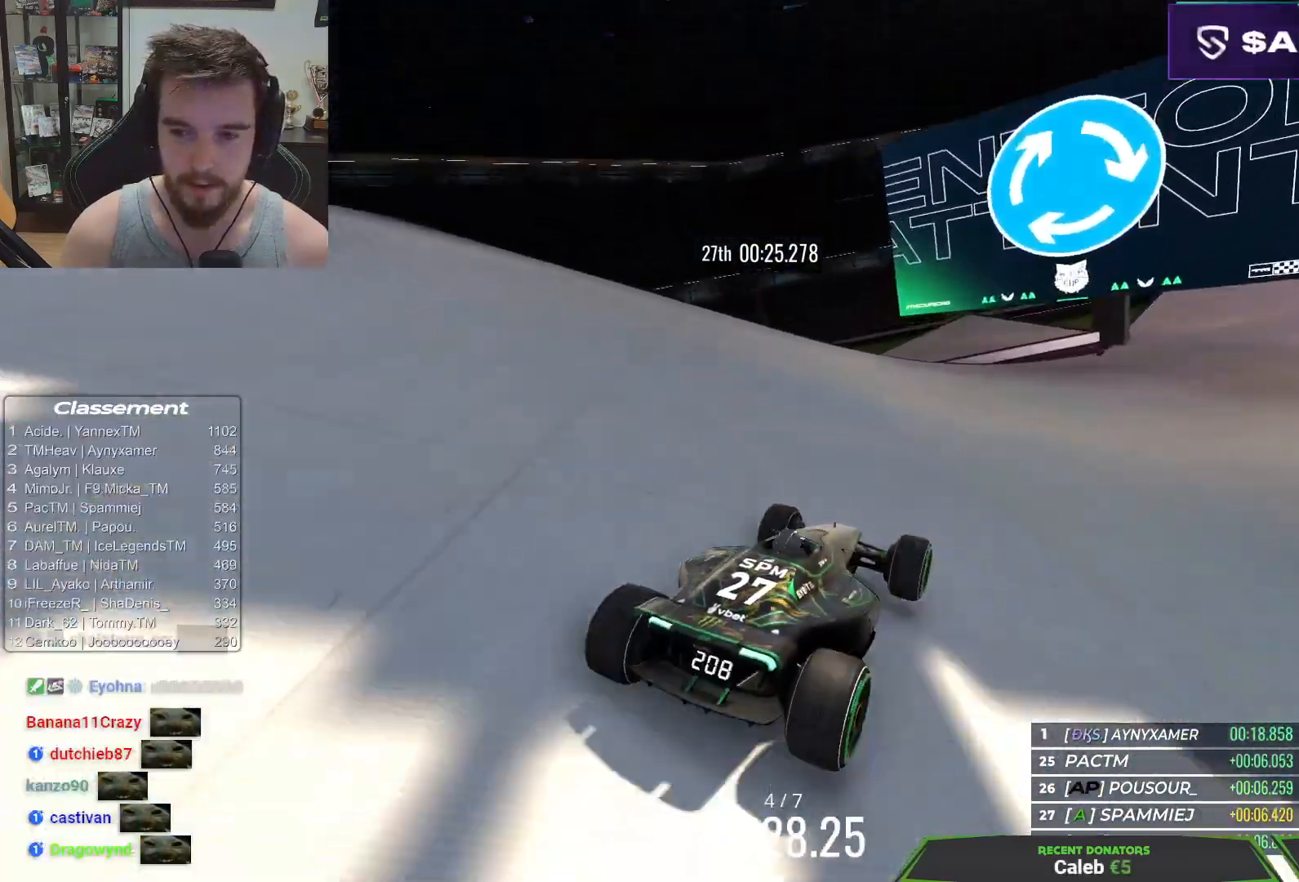
{"keys": ["right", "up"], "events": [[33, "right", "down"]]}
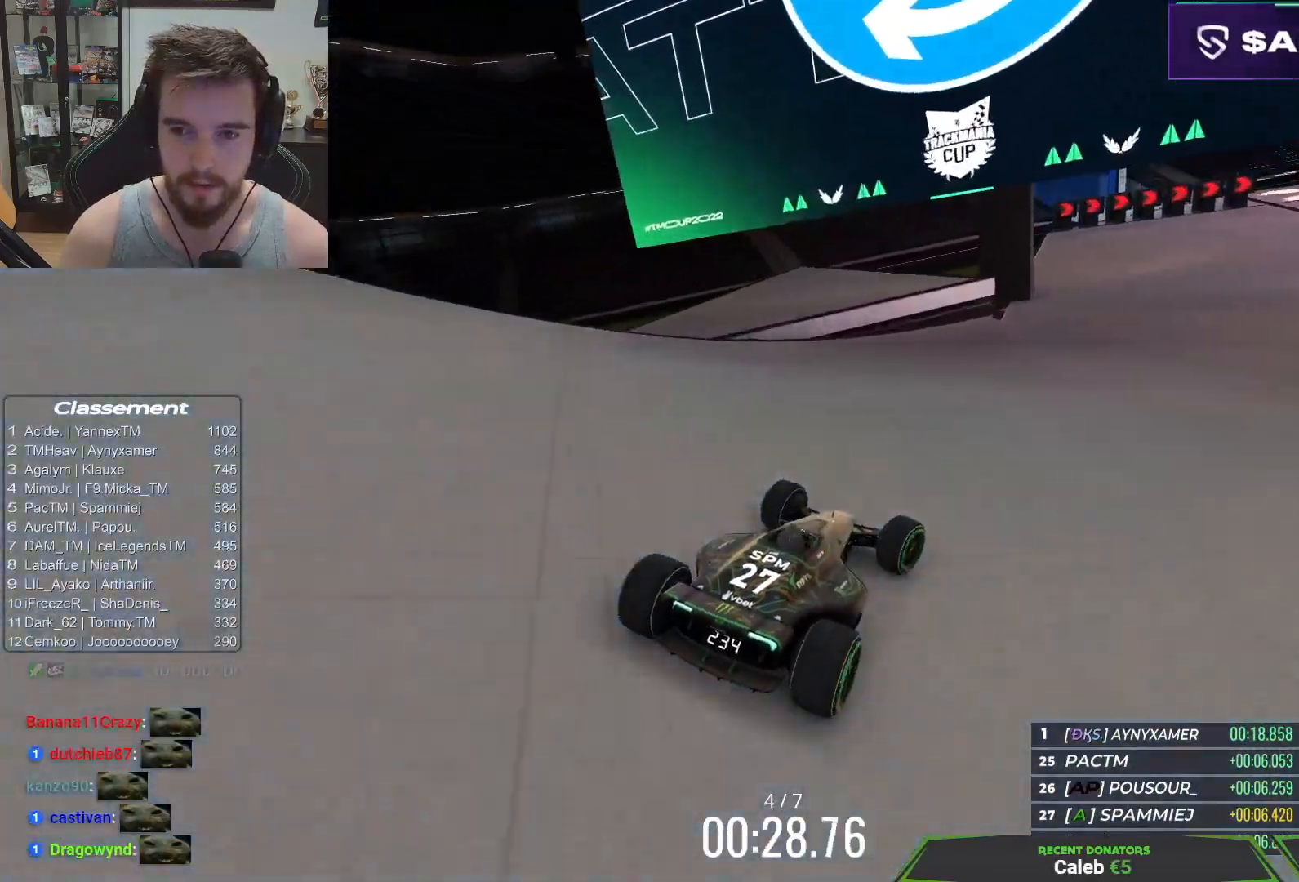
{"keys": ["right", "up"], "events": []}